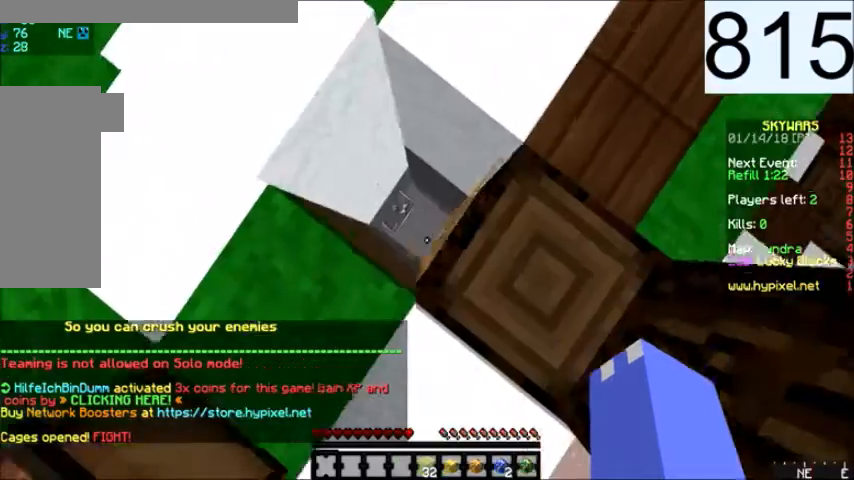
Gameplay with keyboard and mouse; each line is a JSON object with the keys and mouse buttons held at the frame after it. "events" lists presses ("down") and releases ("up") of "a", "d", "s", "space", "w", "mouse_left" and "mouse_right" between this image and that frame as [ms after this image, input, new state], when the widget could be followed in between. "mouse_left", "mouse_right" = the "left", "right" buttons of the "mouse" list. No other keys are recorded. Fast repeated clicks can show as one long hold. Mouse movement is not recorded.
{"keys": [], "mouse": [], "events": [[233, "w", "down"], [400, "a", "down"], [400, "w", "up"], [433, "a", "up"]]}
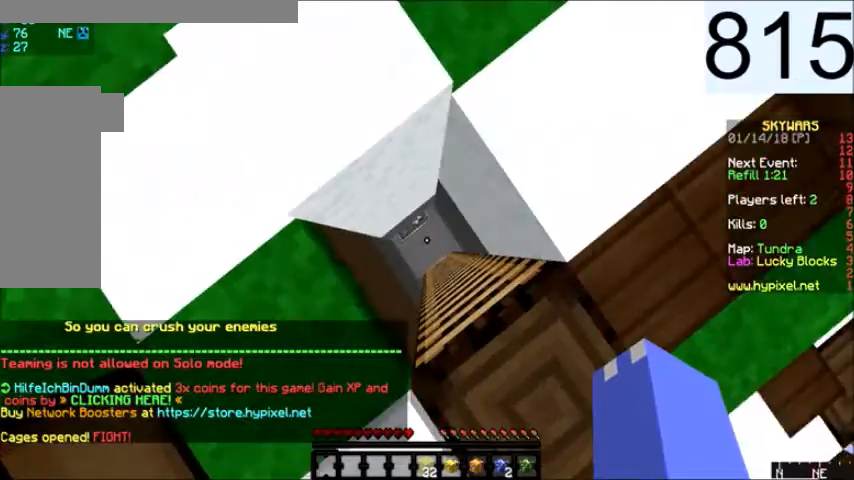
{"keys": [], "mouse": [], "events": []}
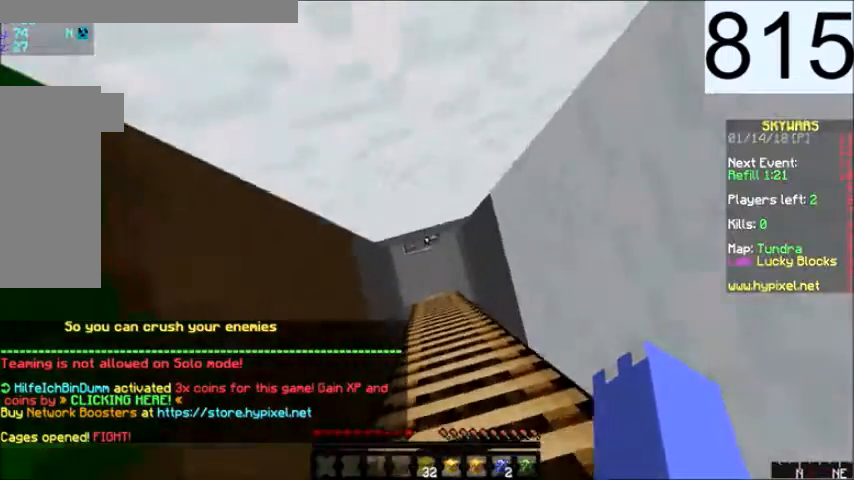
{"keys": [], "mouse": [], "events": []}
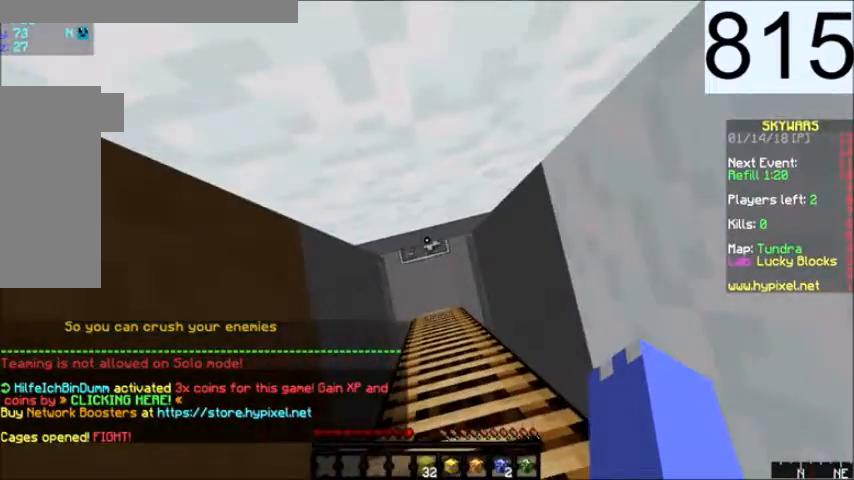
{"keys": [], "mouse": []}
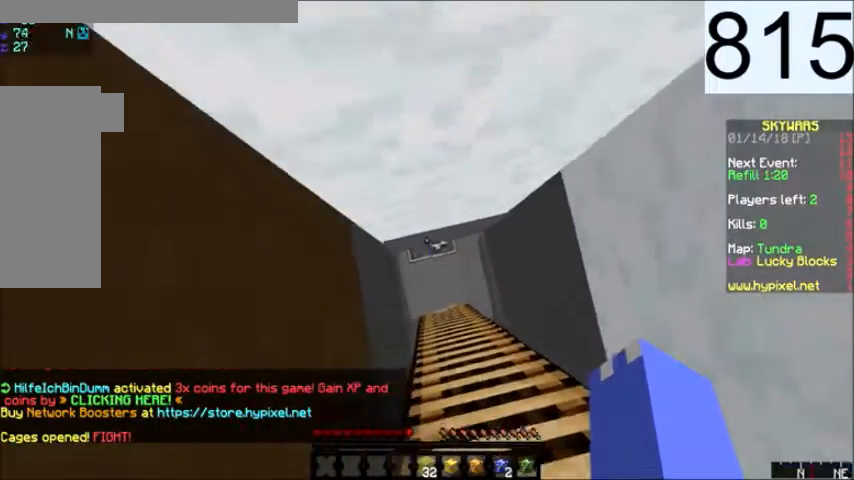
{"keys": [], "mouse": []}
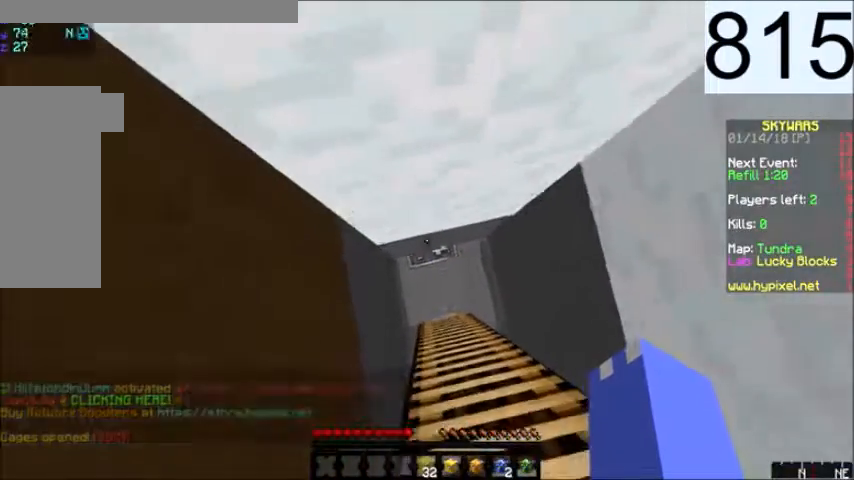
{"keys": [], "mouse": [], "events": []}
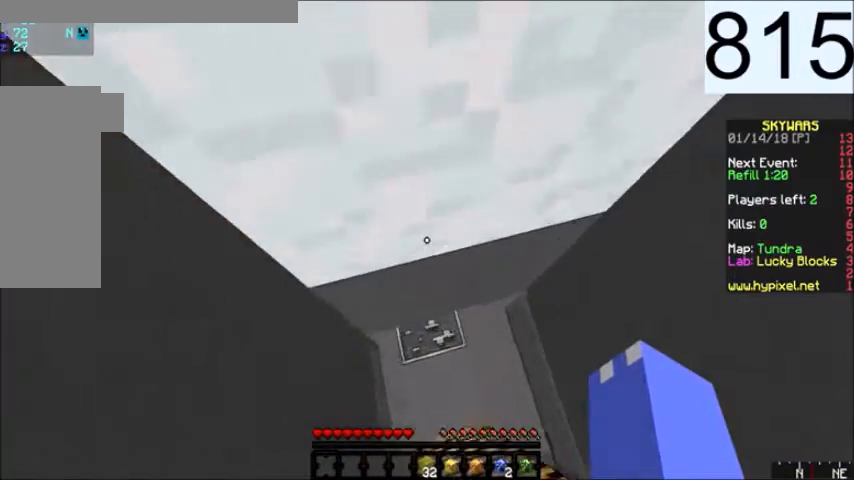
{"keys": [], "mouse": [], "events": []}
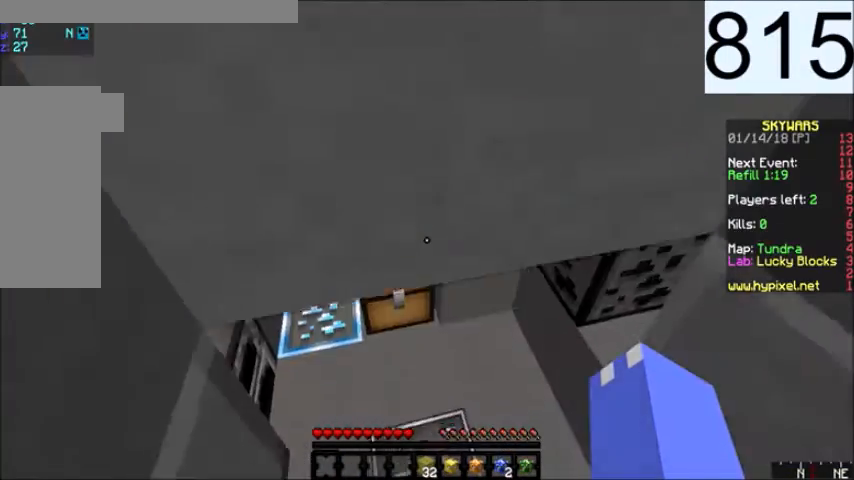
{"keys": [], "mouse": ["right"], "events": [[501, "mouse_right", "down"]]}